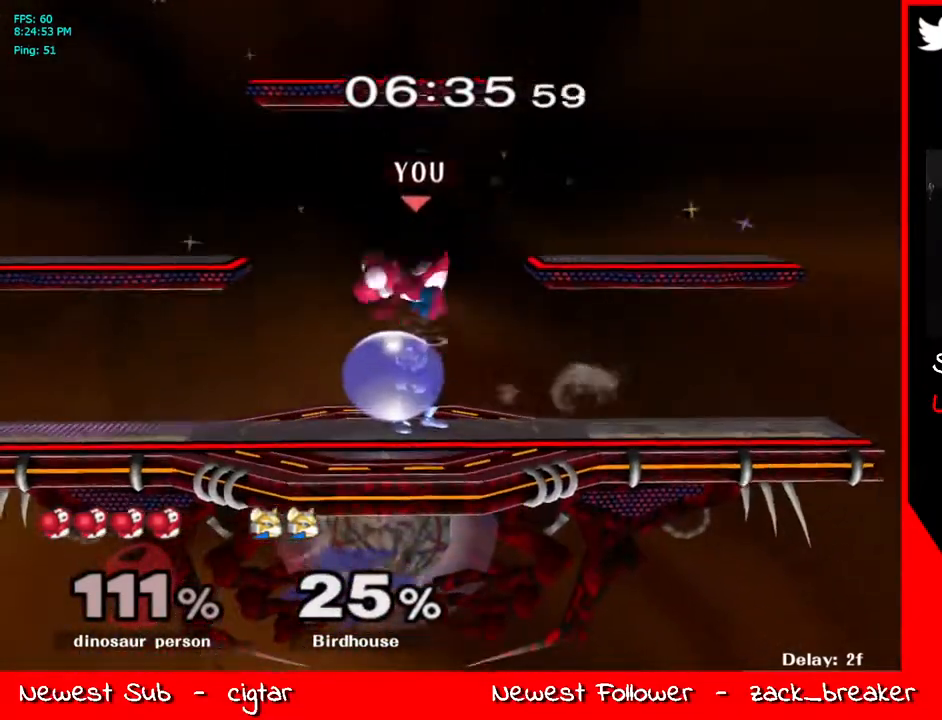
Gameplay with a controller (Nintendo layout); each line is a JSON object with the inputs held at the frame after it. "events" lists button and stick changes between this image and that frame as [ms after this image, input, new state], when the widget could be followed in between. Not read: L3 R3.
{"buttons": ["Z"], "left_stick": "left", "right_stick": "center", "events": [[16, "left_stick", "center"], [50, "A", "down"], [100, "Y", "up"], [184, "A", "up"], [184, "left_stick", "down"], [200, "L1", "down"], [284, "left_stick", "center"], [301, "L1", "up"], [384, "Y", "down"], [401, "left_stick", "left"], [418, "Y", "up"], [468, "Z", "down"]]}
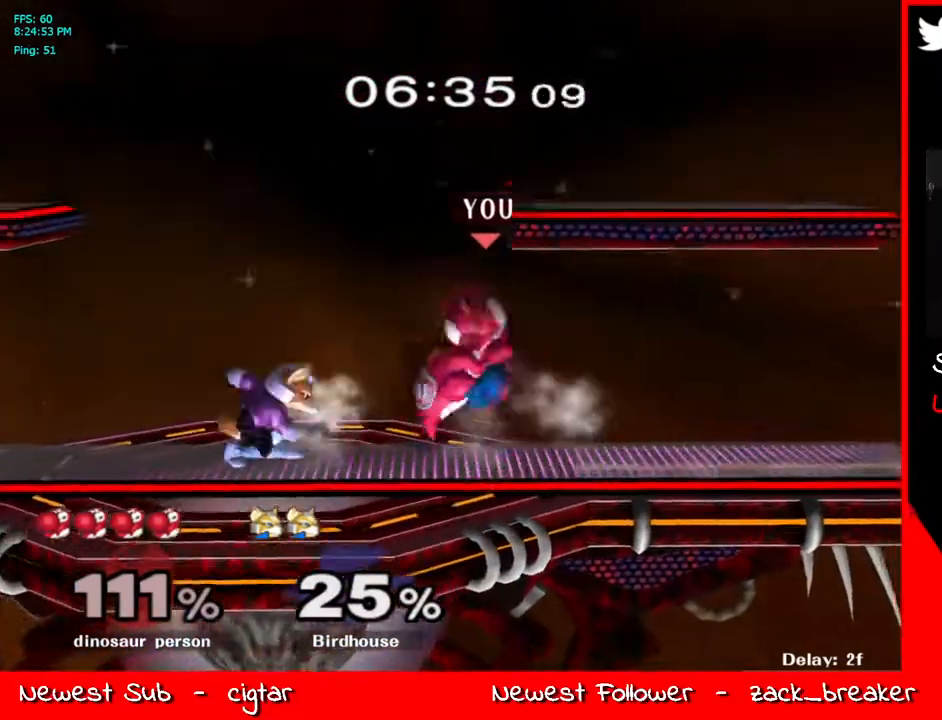
{"buttons": [], "left_stick": "up-left", "right_stick": "center", "events": [[17, "R1", "down"], [101, "left_stick", "up-left"], [117, "R1", "up"], [167, "Z", "up"]]}
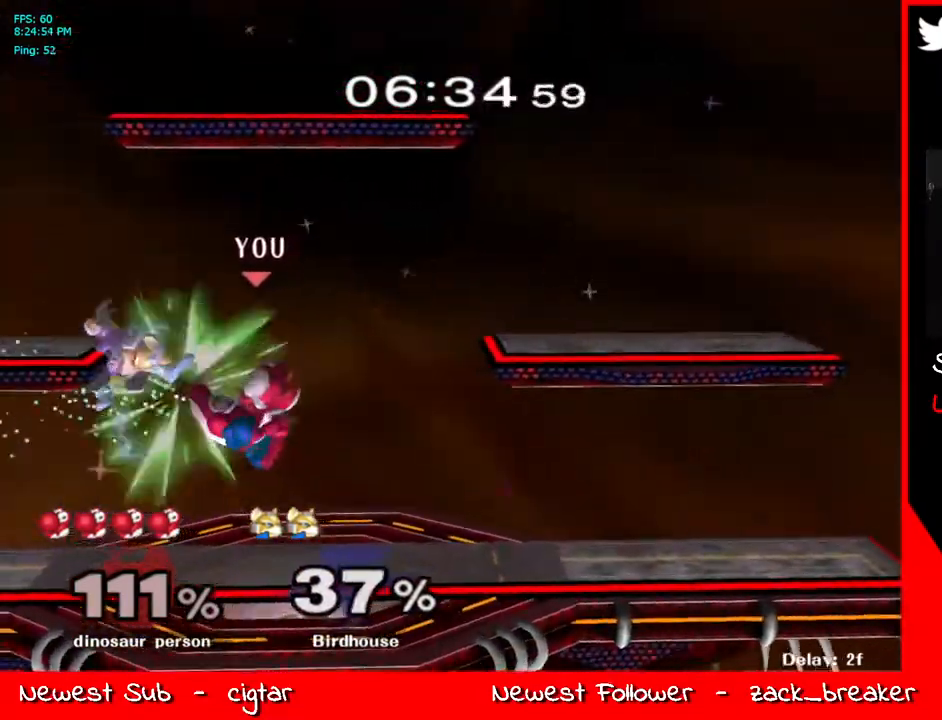
{"buttons": ["A"], "left_stick": "left", "right_stick": "center", "events": [[134, "left_stick", "down-left"], [150, "L1", "down"], [234, "L1", "up"], [251, "left_stick", "up-left"], [318, "left_stick", "left"], [351, "A", "down"], [401, "A", "up"], [502, "A", "down"]]}
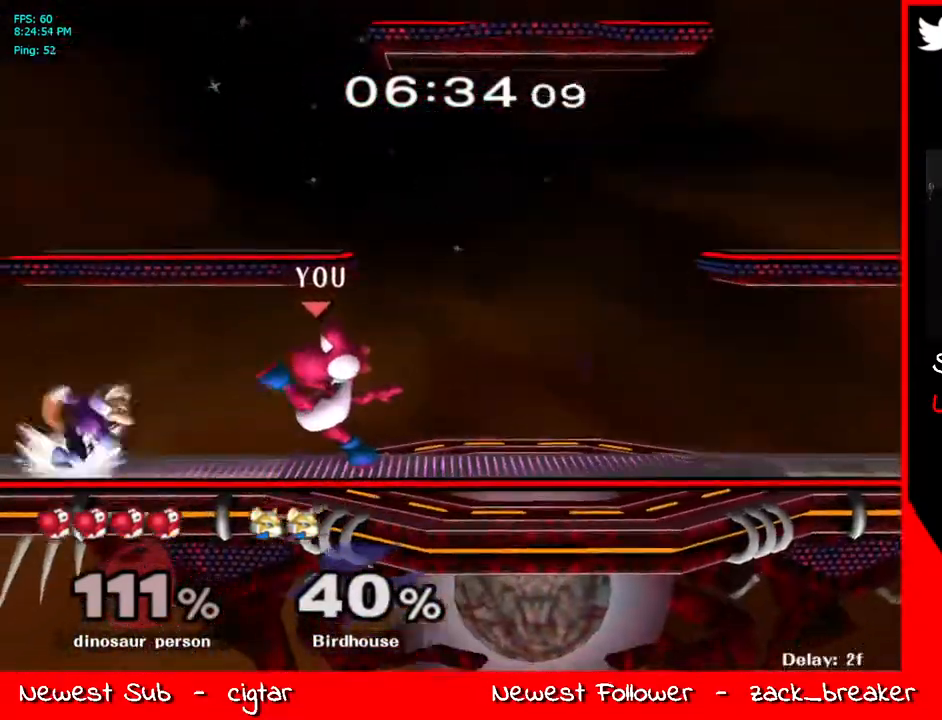
{"buttons": [], "left_stick": "center", "right_stick": "center", "events": [[117, "A", "up"], [117, "L1", "down"], [117, "left_stick", "down"], [184, "left_stick", "center"], [217, "L1", "up"], [317, "left_stick", "right"], [401, "Y", "down"], [451, "left_stick", "center"], [468, "Y", "up"]]}
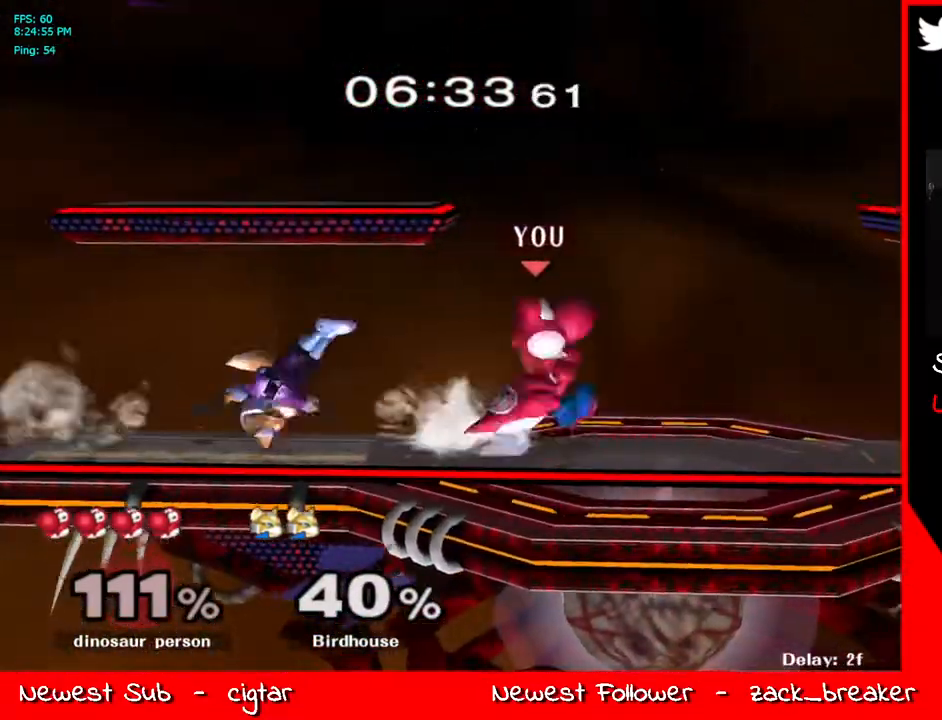
{"buttons": [], "left_stick": "down-left", "right_stick": "center", "events": [[66, "Y", "down"], [83, "left_stick", "left"], [167, "left_stick", "center"], [250, "Z", "down"], [334, "Y", "up"], [367, "left_stick", "left"], [401, "Z", "up"], [501, "left_stick", "down-left"]]}
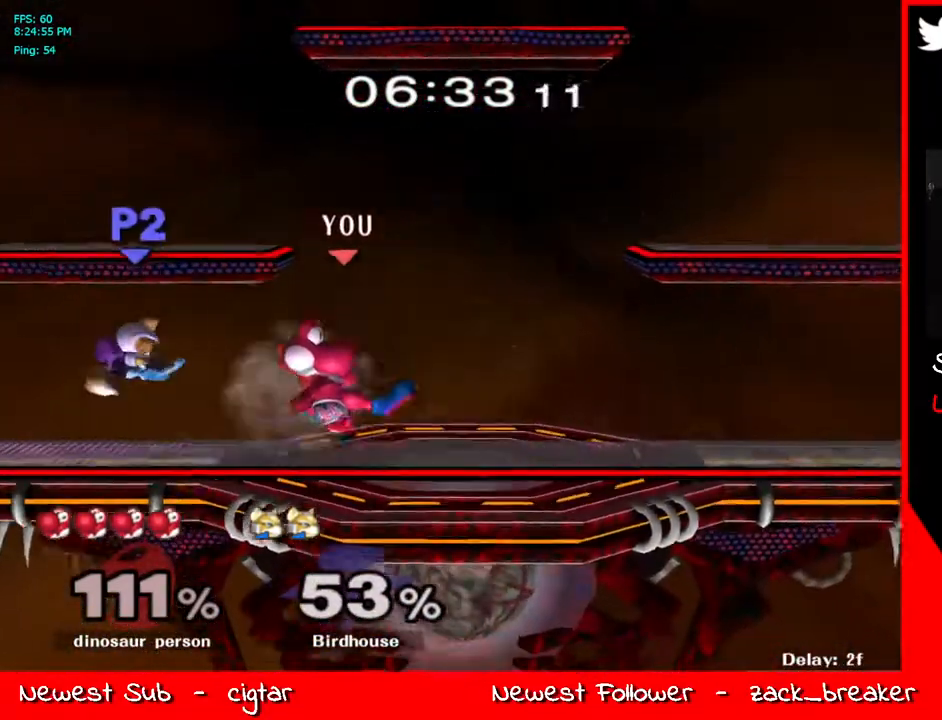
{"buttons": [], "left_stick": "center", "right_stick": "center", "events": [[17, "L1", "down"], [117, "L1", "up"], [117, "left_stick", "center"], [201, "left_stick", "left"], [268, "Y", "down"], [301, "Y", "up"], [502, "left_stick", "center"]]}
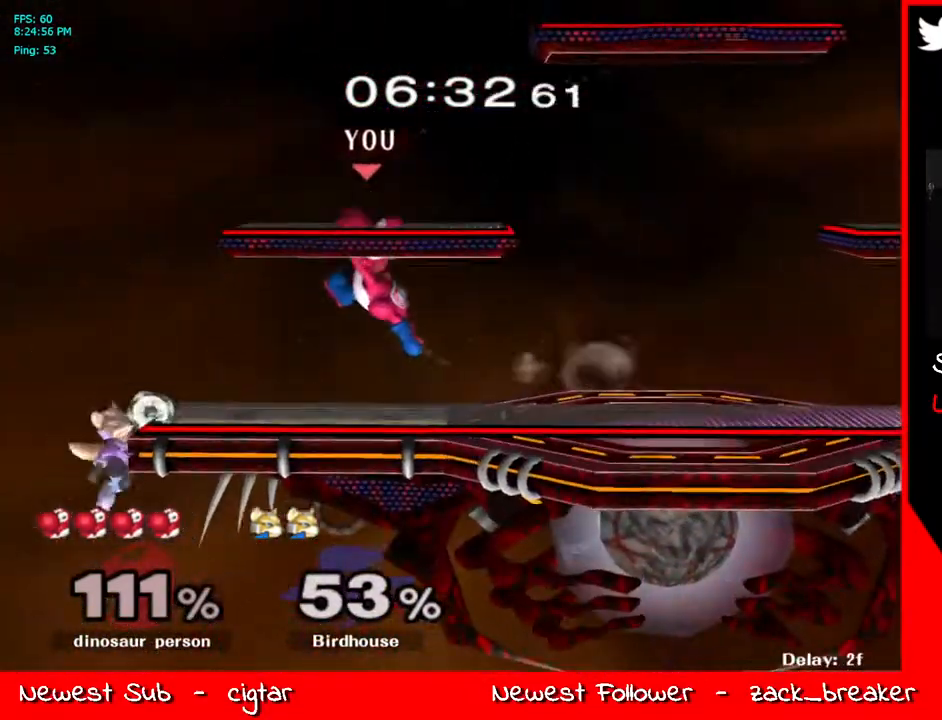
{"buttons": ["A", "L1"], "left_stick": "down", "right_stick": "center", "events": [[184, "left_stick", "right"], [251, "Y", "down"], [318, "left_stick", "center"], [368, "A", "down"], [401, "Y", "up"], [451, "left_stick", "down"], [502, "L1", "down"]]}
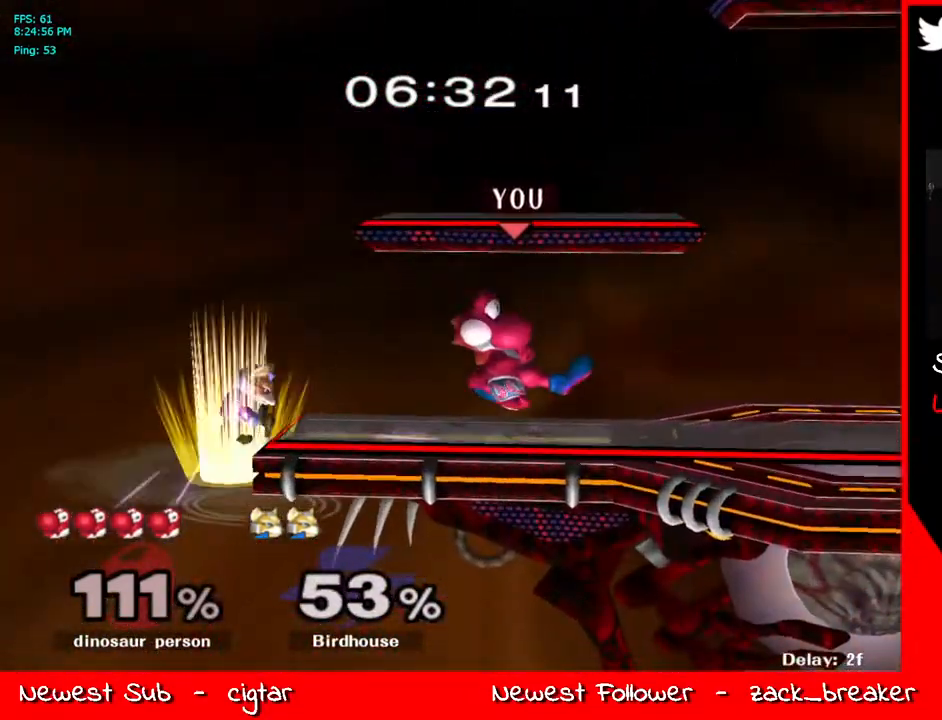
{"buttons": [], "left_stick": "center", "right_stick": "center", "events": [[16, "A", "up"], [83, "left_stick", "center"], [100, "L1", "up"], [184, "Y", "down"], [184, "left_stick", "down-left"], [217, "Y", "up"], [250, "left_stick", "center"]]}
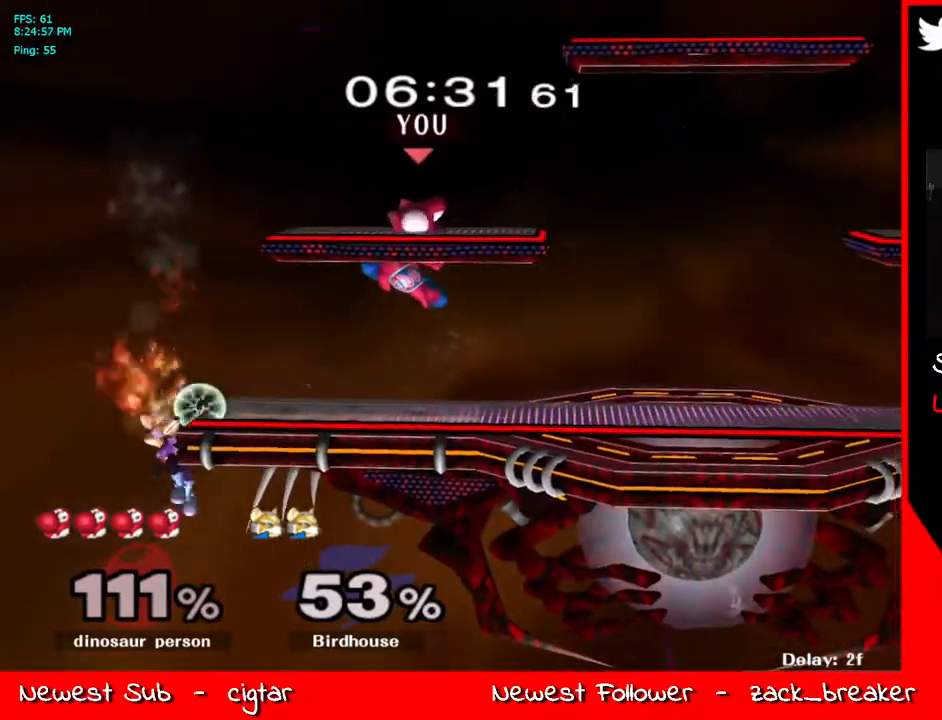
{"buttons": ["Y", "Z"], "left_stick": "center", "right_stick": "center", "events": [[234, "Y", "down"], [418, "Z", "down"]]}
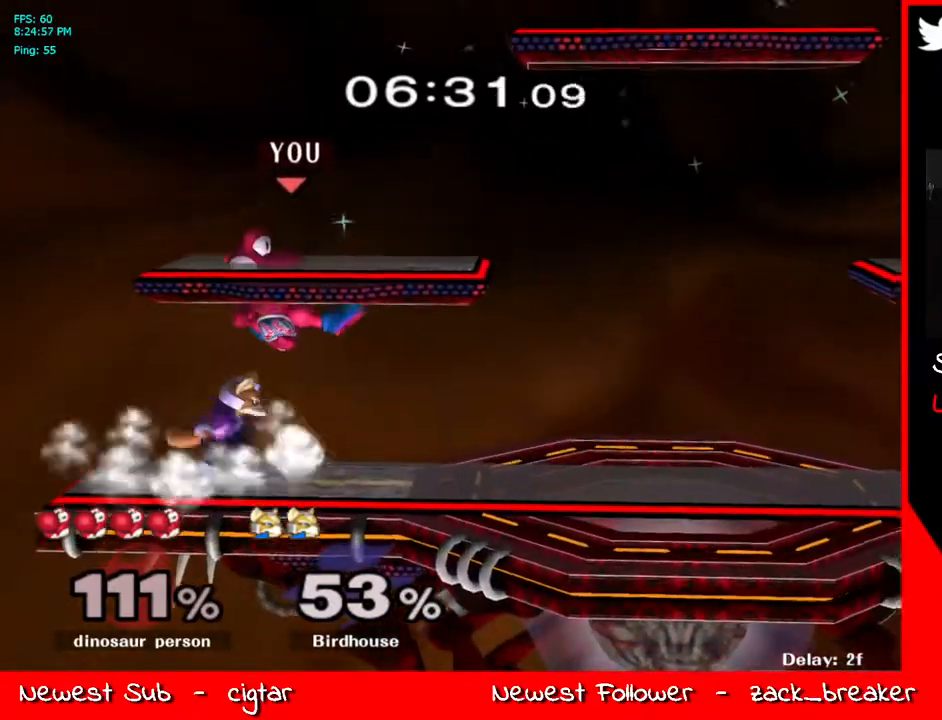
{"buttons": [], "left_stick": "right", "right_stick": "center", "events": [[67, "left_stick", "up-right"], [84, "Z", "up"], [100, "Y", "up"], [234, "left_stick", "down-right"], [301, "L1", "down"], [401, "left_stick", "center"], [452, "L1", "up"], [502, "left_stick", "right"]]}
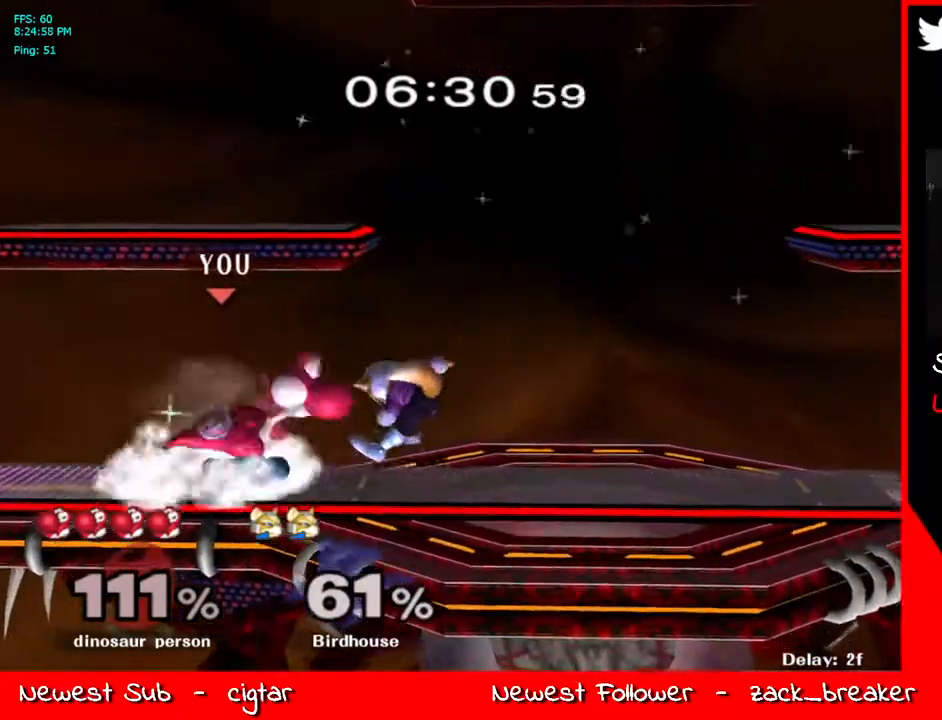
{"buttons": [], "left_stick": "up-right", "right_stick": "center", "events": [[100, "Y", "down"], [133, "Y", "up"], [234, "Z", "down"], [251, "left_stick", "center"], [267, "R1", "down"], [384, "R1", "up"], [401, "Z", "up"], [468, "left_stick", "up-right"]]}
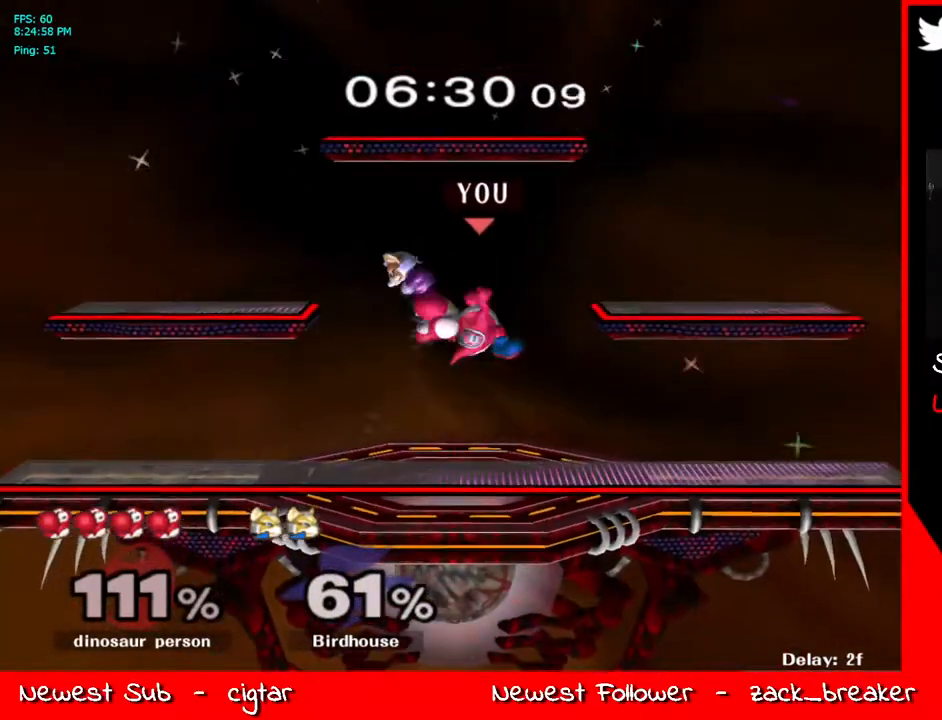
{"buttons": ["Z"], "left_stick": "center", "right_stick": "center", "events": [[117, "left_stick", "down-right"], [184, "L1", "down"], [234, "left_stick", "center"], [285, "L1", "up"], [352, "left_stick", "left"], [435, "Z", "down"], [469, "left_stick", "center"]]}
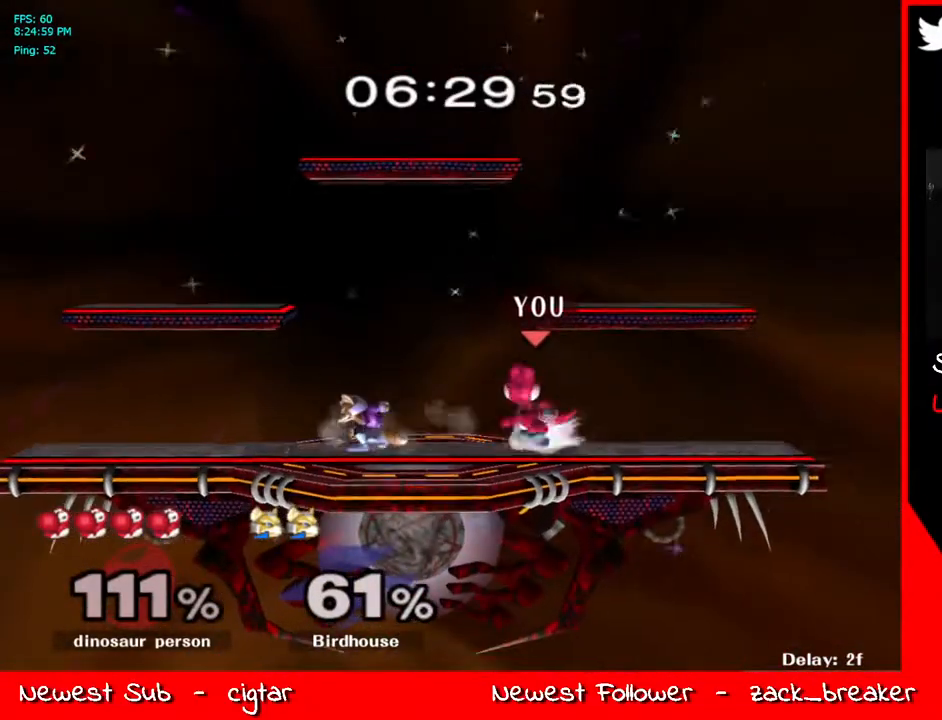
{"buttons": ["L1"], "left_stick": "up-right", "right_stick": "down-right", "events": [[84, "Z", "up"], [134, "left_stick", "up"], [251, "right_stick", "up"], [368, "left_stick", "right"], [385, "L1", "down"], [418, "right_stick", "down-right"], [502, "left_stick", "up-right"]]}
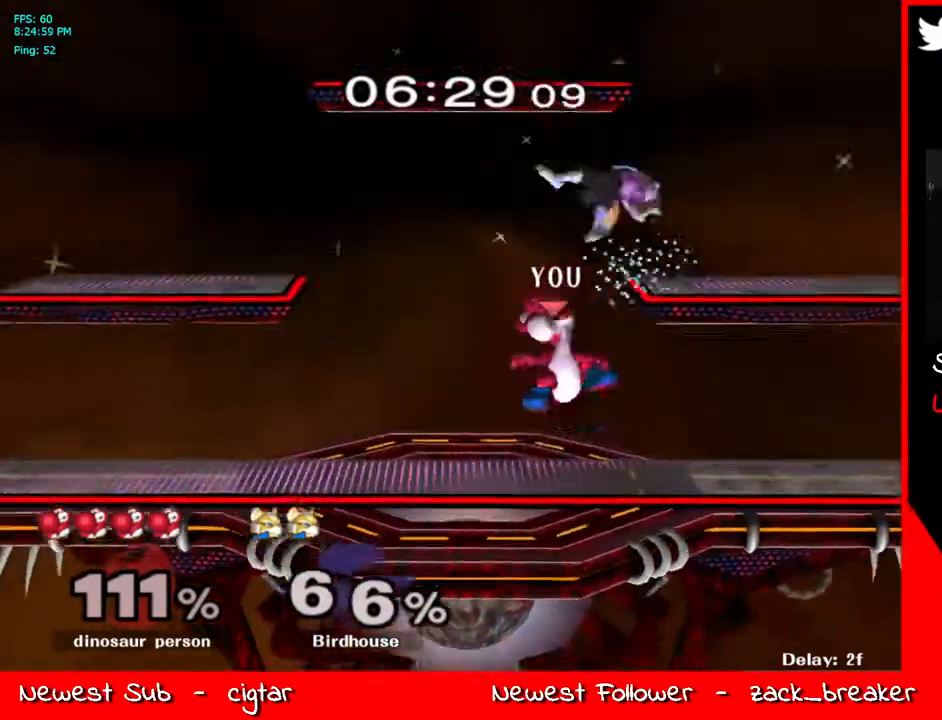
{"buttons": ["Y"], "left_stick": "right", "right_stick": "center", "events": [[33, "right_stick", "center"], [100, "L1", "up"], [167, "left_stick", "center"], [284, "left_stick", "up-right"], [401, "Y", "down"], [435, "left_stick", "right"]]}
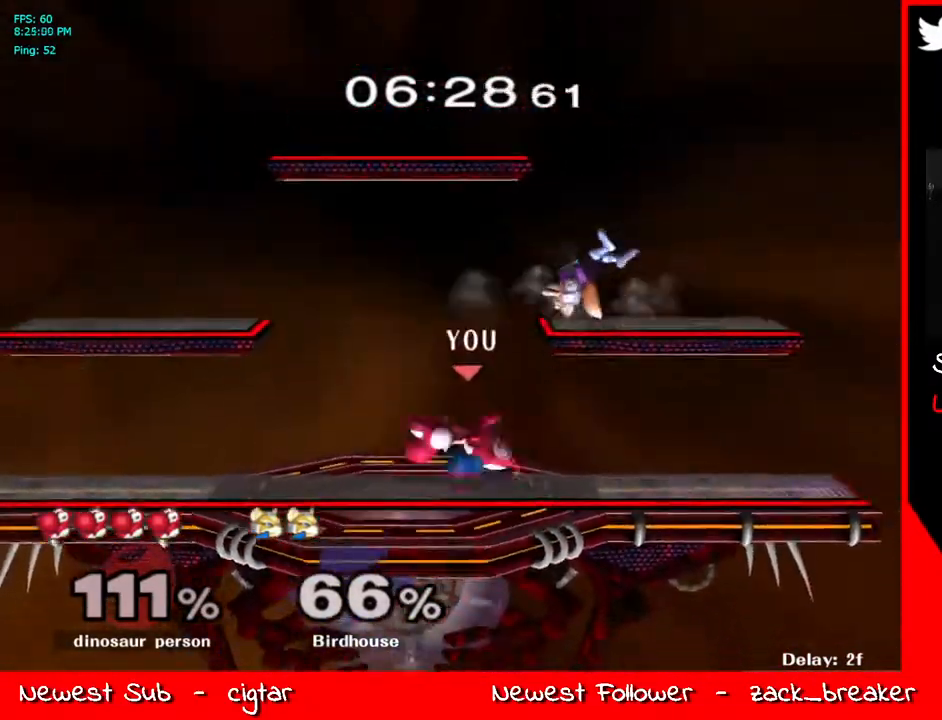
{"buttons": [], "left_stick": "right", "right_stick": "center", "events": [[67, "left_stick", "center"], [100, "Z", "down"], [217, "left_stick", "right"], [267, "Y", "up"], [267, "Z", "up"]]}
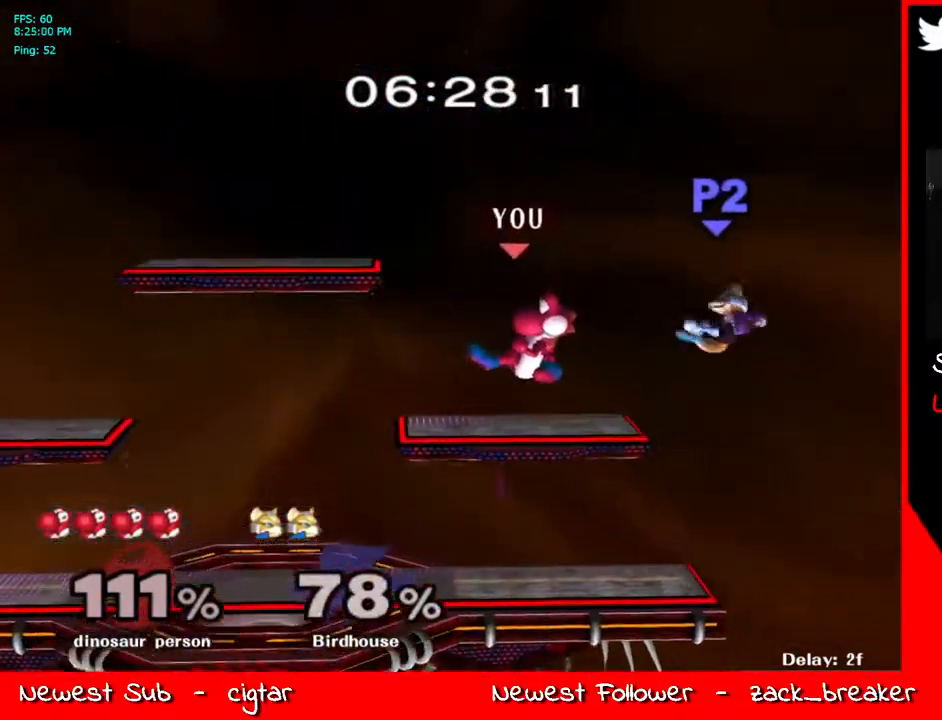
{"buttons": [], "left_stick": "up-right", "right_stick": "center", "events": [[101, "L1", "down"], [101, "left_stick", "down"], [168, "L1", "up"], [168, "left_stick", "center"], [234, "left_stick", "right"], [301, "left_stick", "up-right"], [352, "B", "down"], [452, "B", "up"]]}
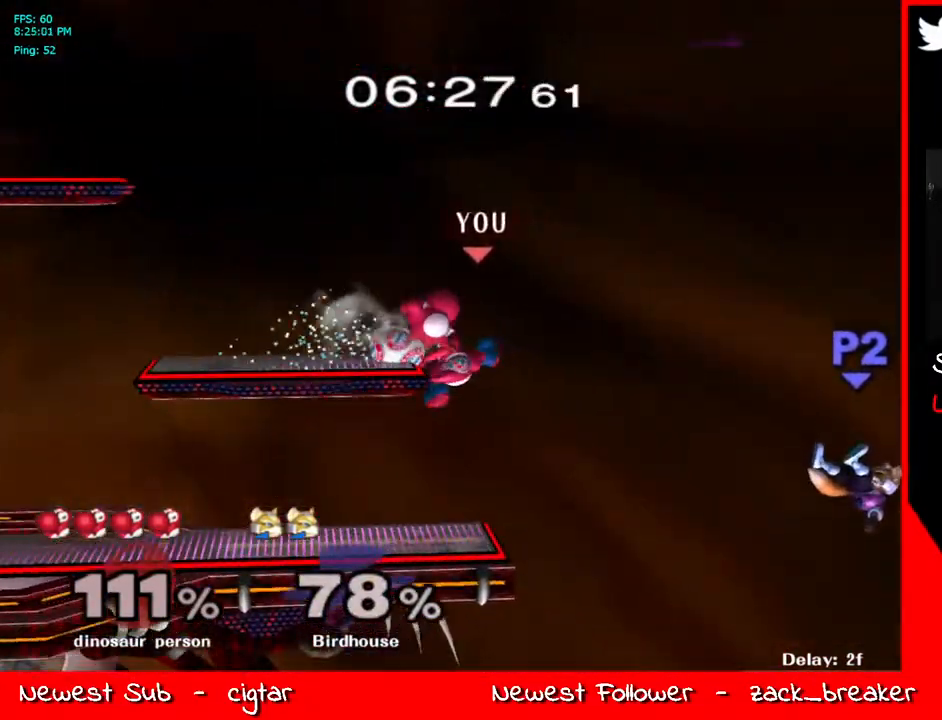
{"buttons": ["Y"], "left_stick": "down", "right_stick": "center", "events": [[33, "B", "down"], [251, "left_stick", "up-left"], [301, "B", "up"], [334, "left_stick", "center"], [452, "left_stick", "down"], [502, "Y", "down"]]}
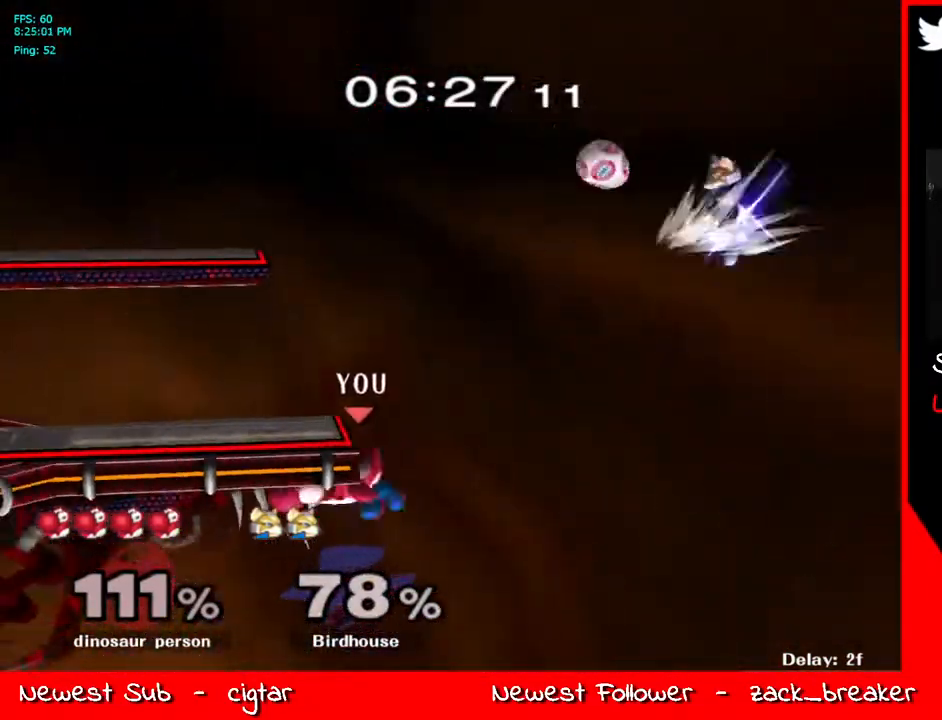
{"buttons": [], "left_stick": "center", "right_stick": "center", "events": [[16, "left_stick", "center"], [184, "Y", "up"]]}
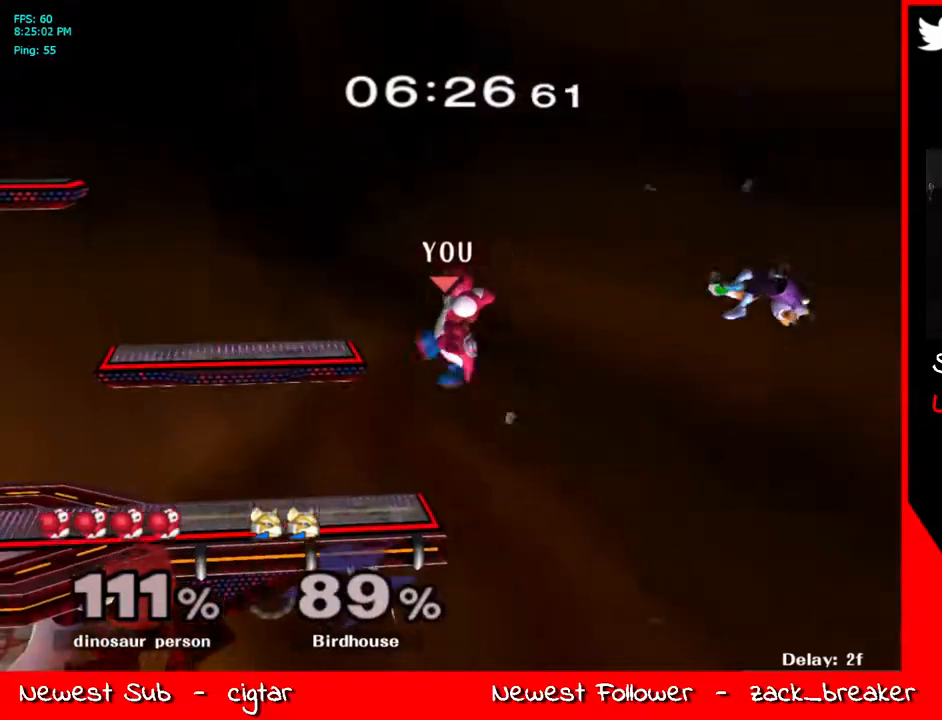
{"buttons": [], "left_stick": "center", "right_stick": "center", "events": []}
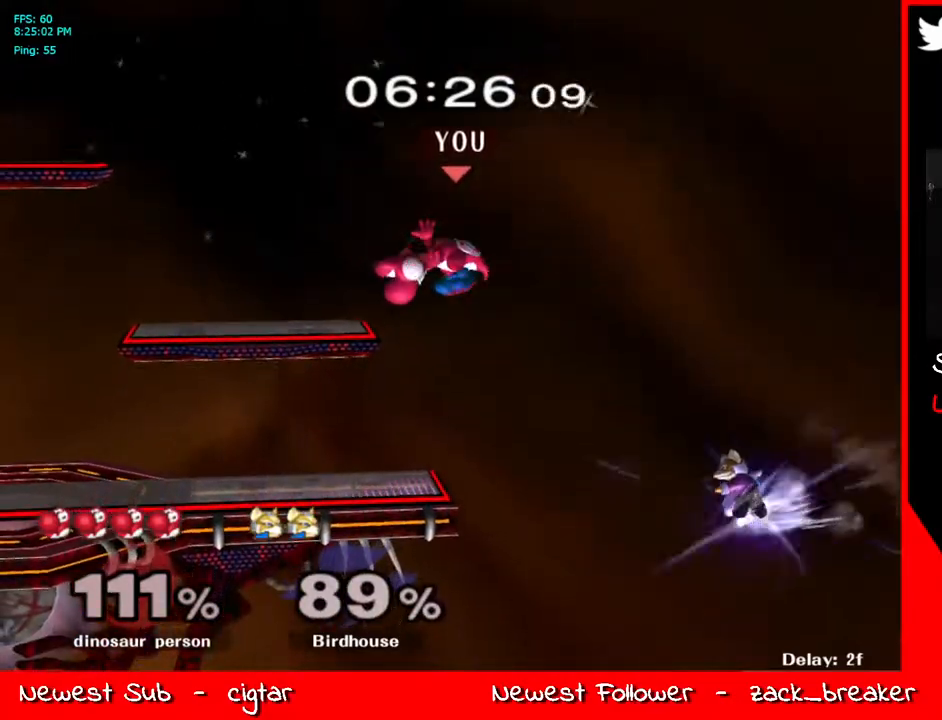
{"buttons": ["L1"], "left_stick": "down", "right_stick": "center", "events": [[17, "left_stick", "left"], [167, "A", "down"], [251, "A", "up"], [251, "left_stick", "center"], [418, "left_stick", "down"], [435, "L1", "down"]]}
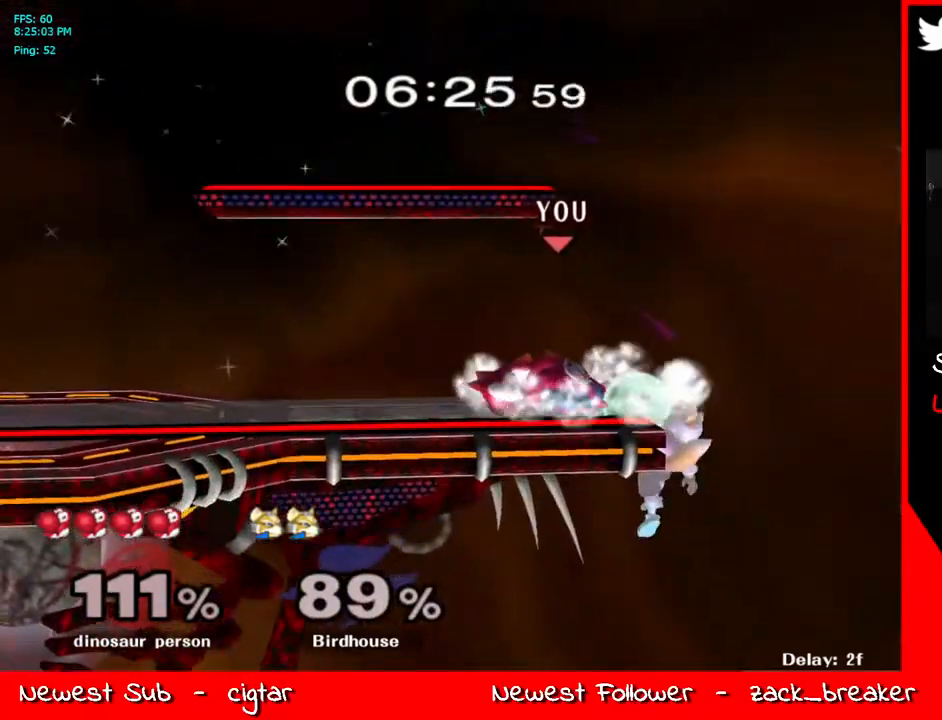
{"buttons": [], "left_stick": "up-right", "right_stick": "center", "events": [[16, "left_stick", "center"], [33, "L1", "up"], [184, "left_stick", "left"], [317, "Y", "down"], [418, "Y", "up"], [485, "left_stick", "up-right"]]}
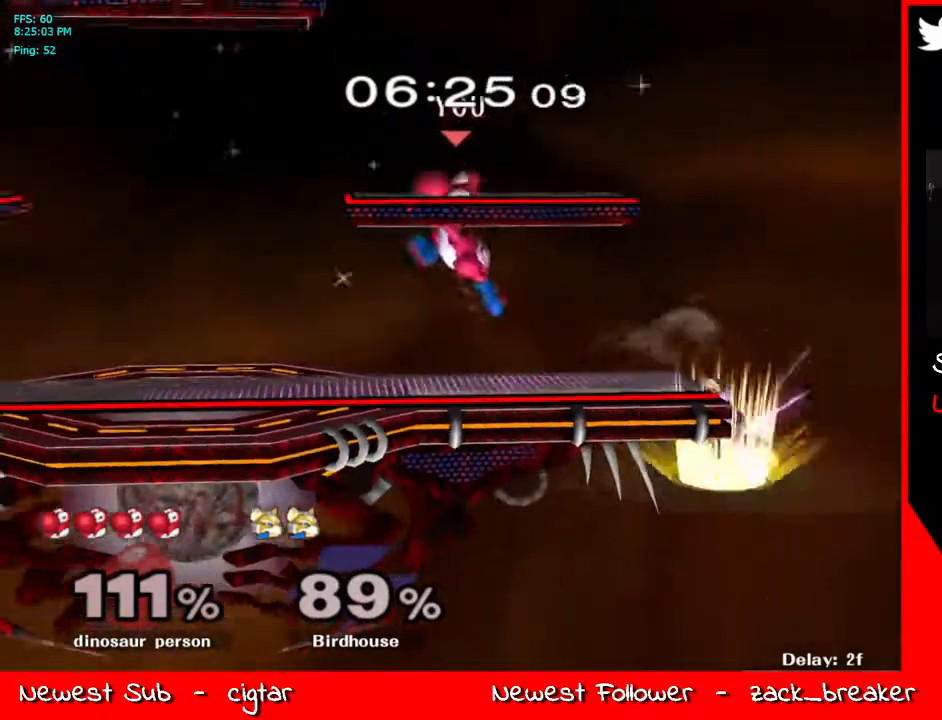
{"buttons": ["Y"], "left_stick": "left", "right_stick": "center", "events": [[34, "Y", "down"], [51, "left_stick", "center"], [134, "A", "down"], [184, "Y", "up"], [235, "left_stick", "down"], [251, "L1", "down"], [268, "A", "up"], [335, "left_stick", "center"], [352, "L1", "up"], [419, "left_stick", "left"], [485, "Y", "down"]]}
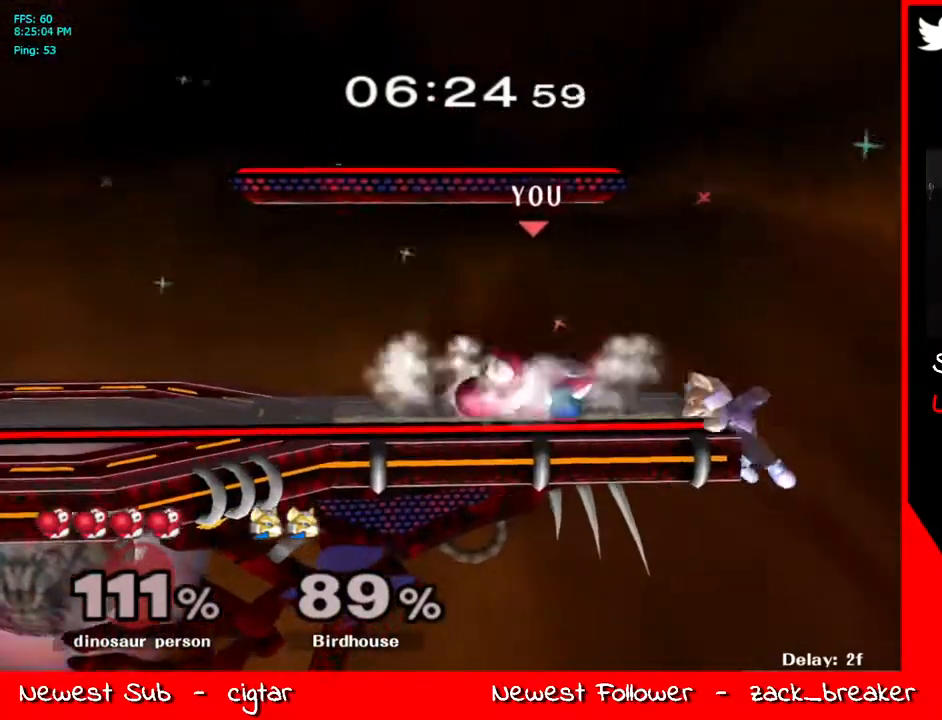
{"buttons": [], "left_stick": "up-left", "right_stick": "center", "events": [[34, "Y", "up"], [34, "left_stick", "right"], [100, "Z", "down"], [134, "left_stick", "center"], [251, "Z", "up"], [418, "left_stick", "up-left"]]}
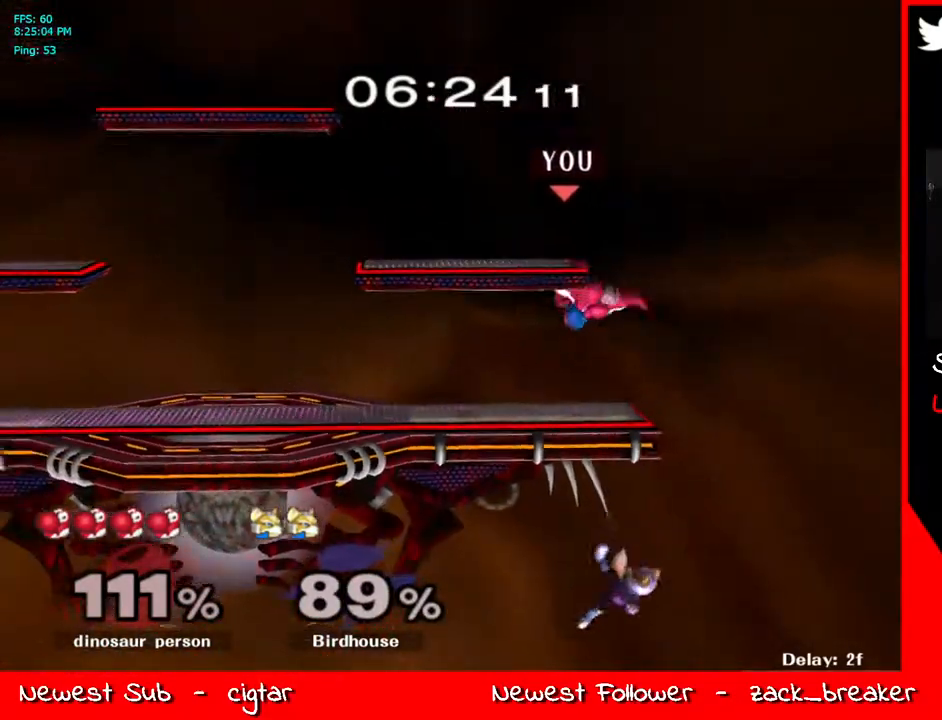
{"buttons": ["Y"], "left_stick": "center", "right_stick": "center", "events": [[34, "left_stick", "down-left"], [84, "L1", "down"], [151, "L1", "up"], [151, "left_stick", "center"], [234, "left_stick", "left"], [301, "Y", "down"], [368, "left_stick", "center"], [401, "Y", "up"], [485, "Y", "down"]]}
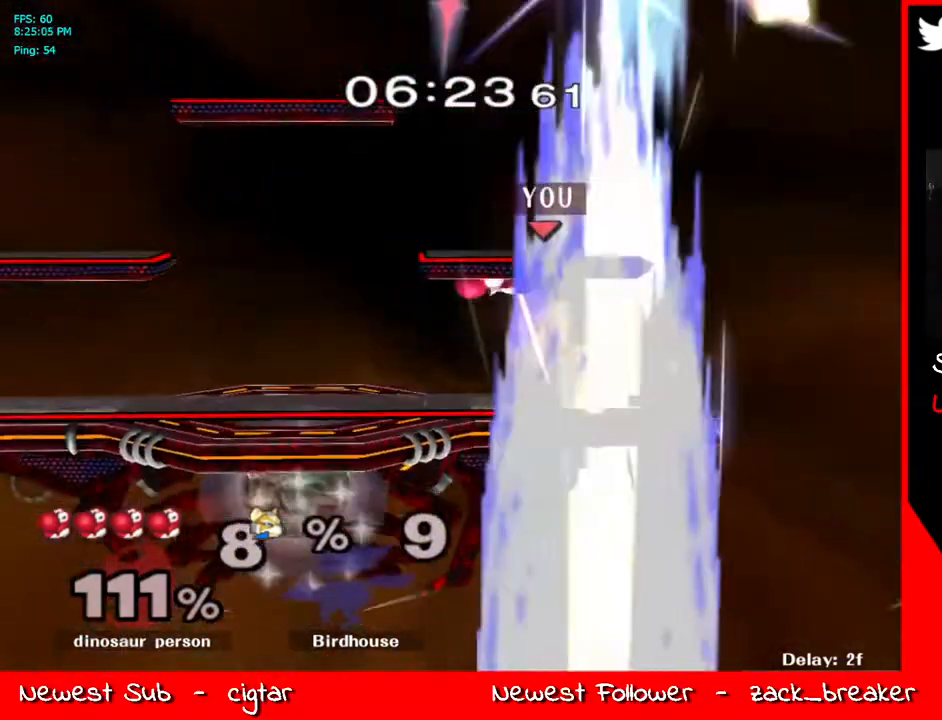
{"buttons": [], "left_stick": "down", "right_stick": "up", "events": [[33, "left_stick", "left"], [117, "Y", "up"], [251, "R1", "down"], [368, "R1", "up"], [501, "left_stick", "down"], [501, "right_stick", "up"]]}
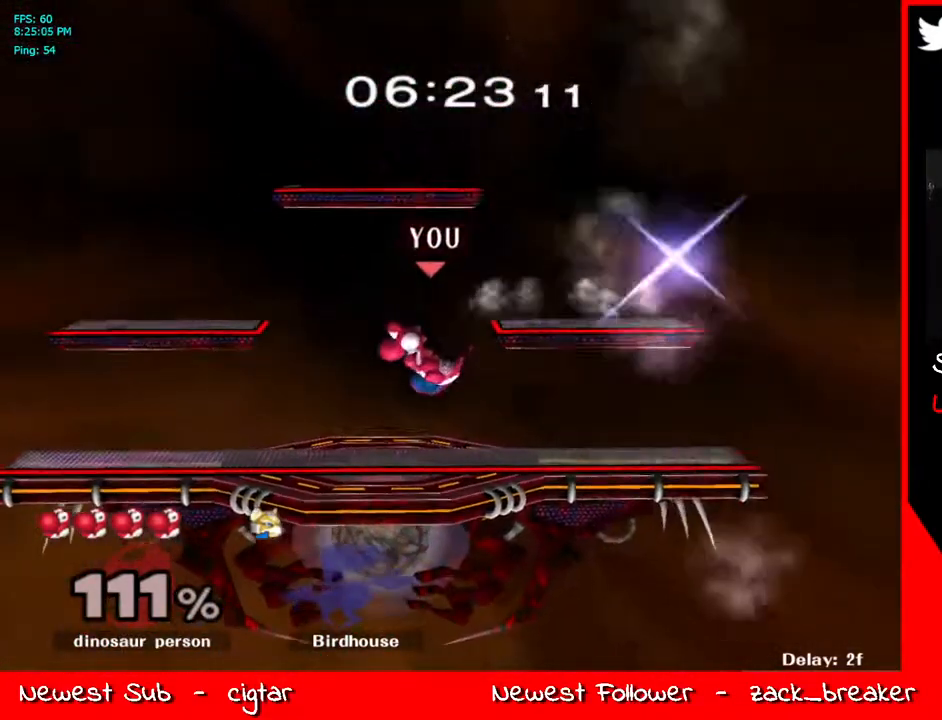
{"buttons": [], "left_stick": "left", "right_stick": "center", "events": [[101, "L1", "down"], [134, "left_stick", "center"], [151, "right_stick", "center"], [201, "L1", "up"], [268, "left_stick", "left"], [368, "left_stick", "right"], [469, "left_stick", "left"]]}
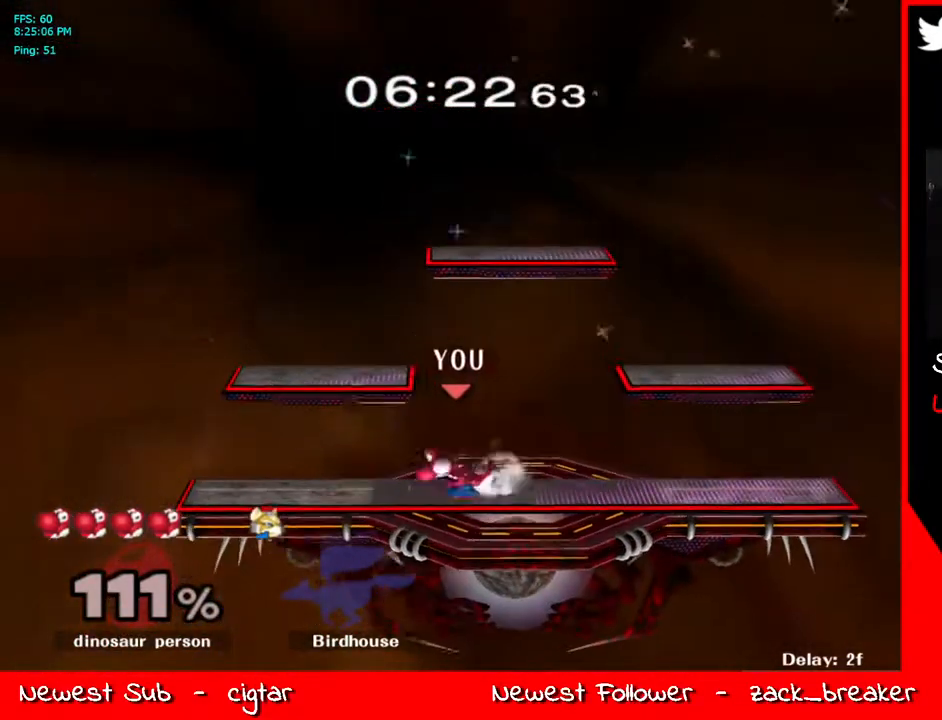
{"buttons": ["Y"], "left_stick": "right", "right_stick": "center", "events": [[17, "Y", "down"], [67, "left_stick", "down-left"], [117, "R1", "down"], [167, "left_stick", "center"], [234, "Y", "up"], [268, "R1", "up"], [284, "left_stick", "left"], [368, "left_stick", "right"], [435, "Y", "down"]]}
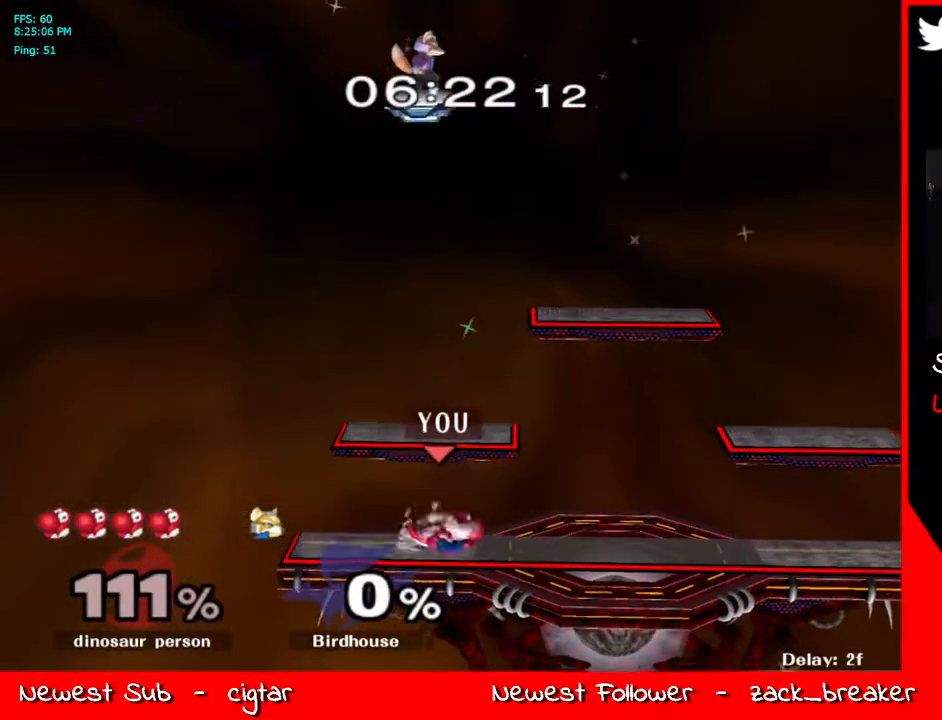
{"buttons": ["R1"], "left_stick": "right", "right_stick": "center", "events": [[50, "Y", "up"], [134, "left_stick", "left"], [184, "Y", "down"], [301, "Y", "up"], [301, "left_stick", "right"], [401, "R1", "down"]]}
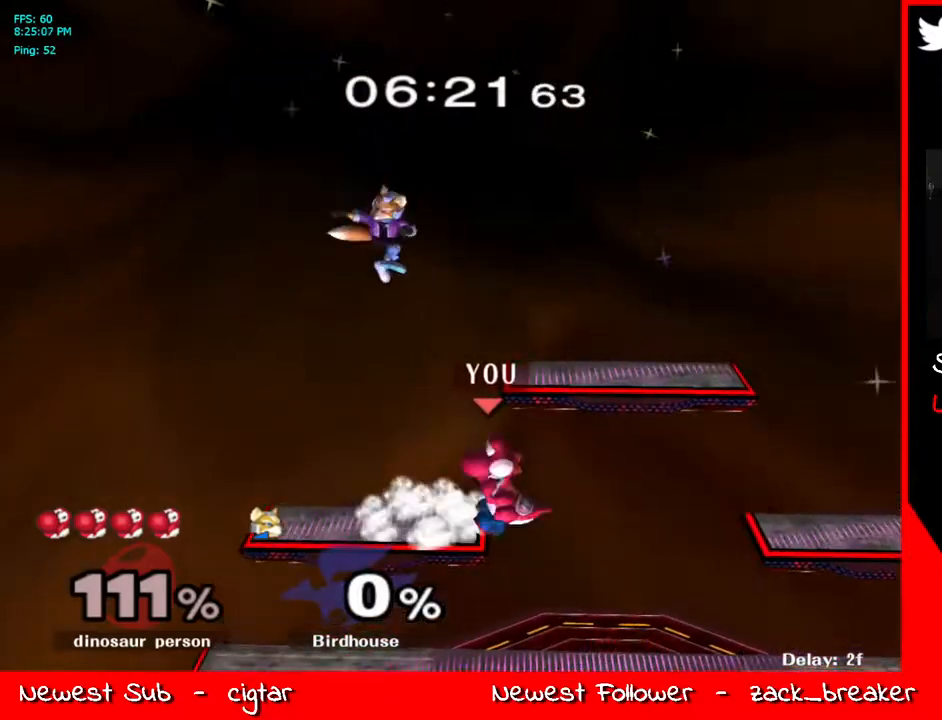
{"buttons": ["R1"], "left_stick": "down-right", "right_stick": "center", "events": [[17, "R1", "up"], [17, "Y", "down"], [118, "left_stick", "up"], [168, "Y", "up"], [218, "left_stick", "right"], [402, "R1", "down"], [485, "left_stick", "down-right"]]}